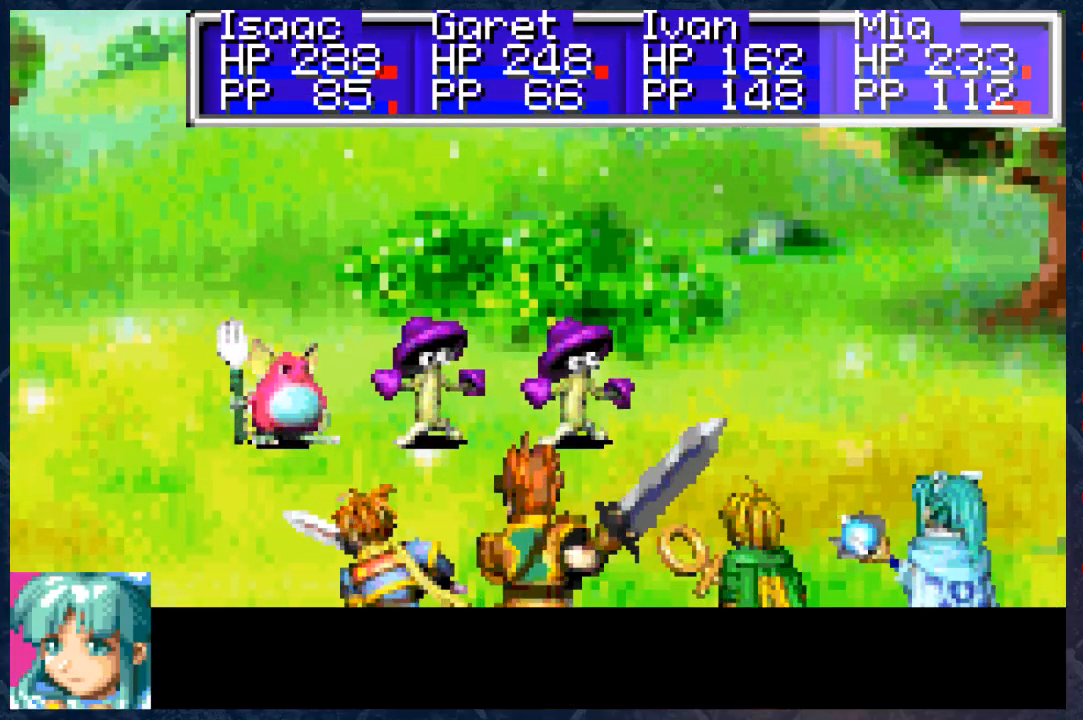
Gameplay with a controller (Xbox layout); each line is a JSON object with the inputs held at the frame after it. "events" lists button and stick changes between this image and that frame as [ms after this image, input, new state], when the widget could be followed in between.
{"buttons": [], "left_stick": "center", "right_stick": "center", "events": []}
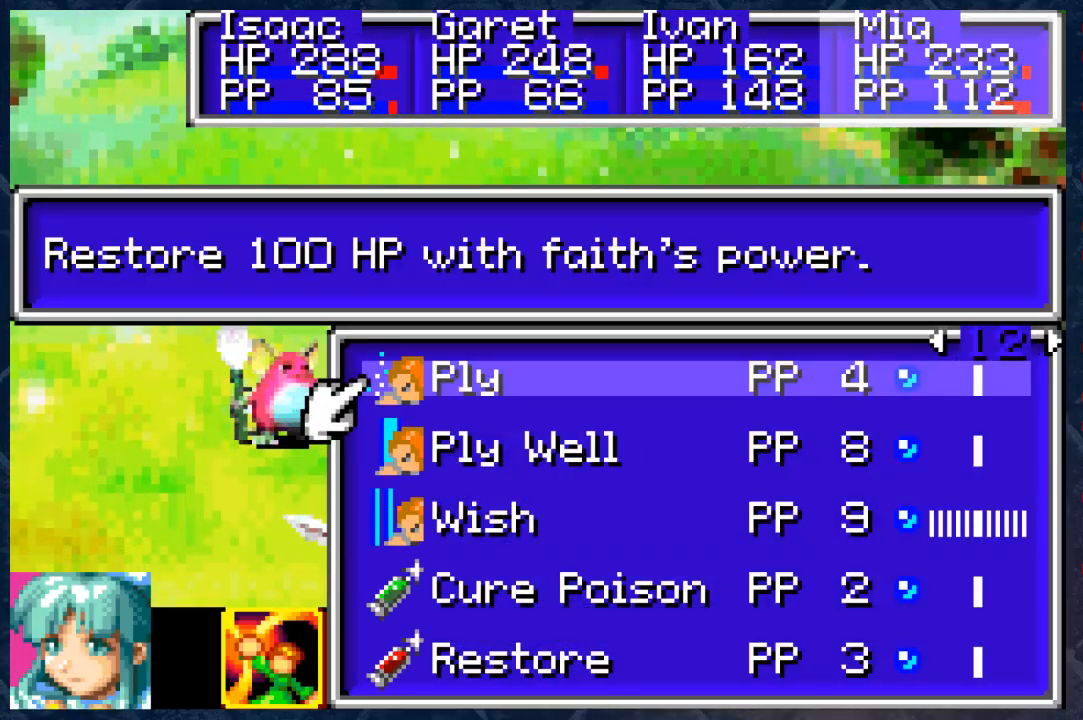
{"buttons": [], "left_stick": "center", "right_stick": "center", "events": [[33, "DPAD_RIGHT", "down"], [150, "DPAD_RIGHT", "up"]]}
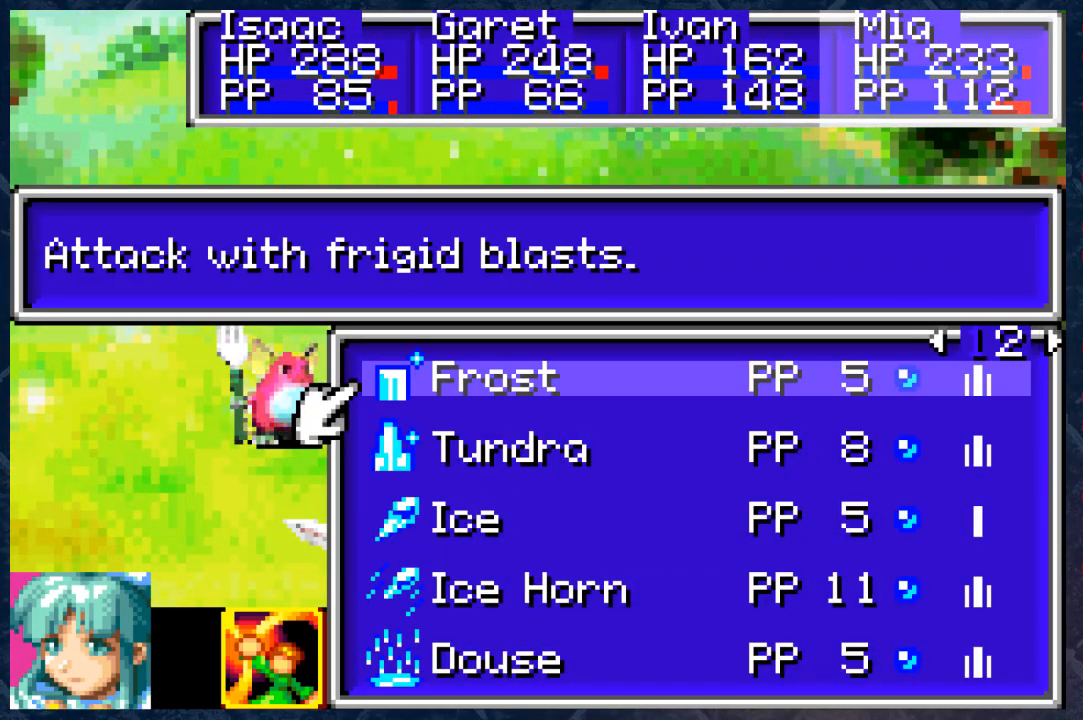
{"buttons": [], "left_stick": "center", "right_stick": "center", "events": [[217, "DPAD_DOWN", "down"], [333, "DPAD_DOWN", "up"]]}
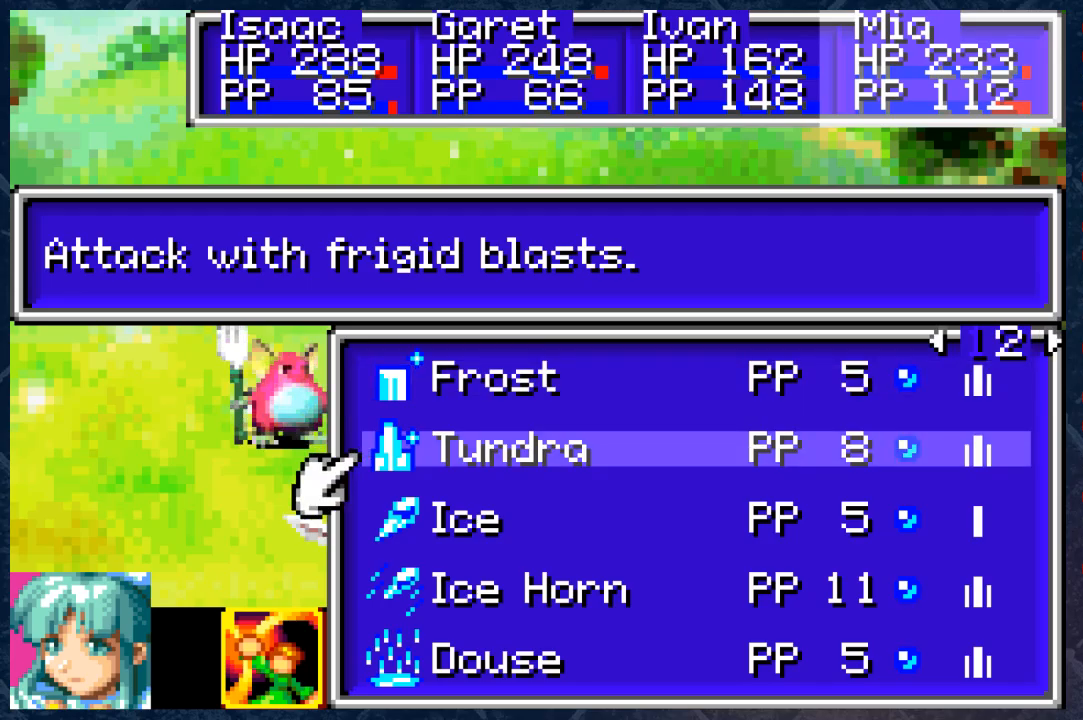
{"buttons": [], "left_stick": "center", "right_stick": "center", "events": []}
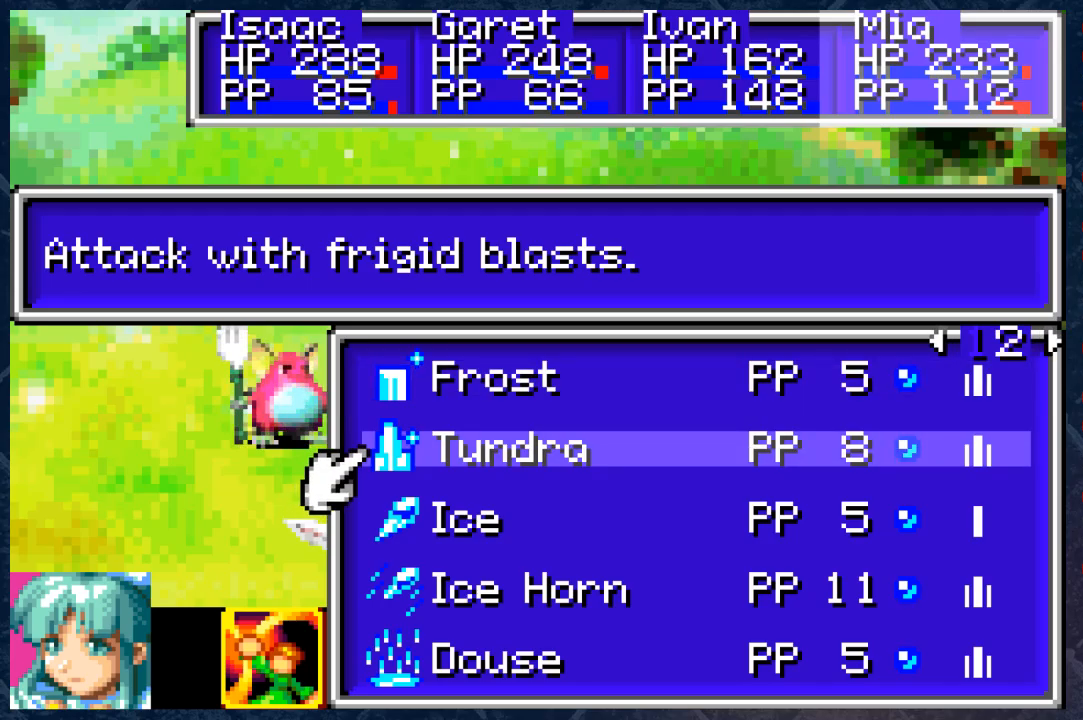
{"buttons": [], "left_stick": "center", "right_stick": "center", "events": [[50, "DPAD_DOWN", "down"], [117, "DPAD_DOWN", "up"], [250, "DPAD_DOWN", "down"], [367, "DPAD_DOWN", "up"]]}
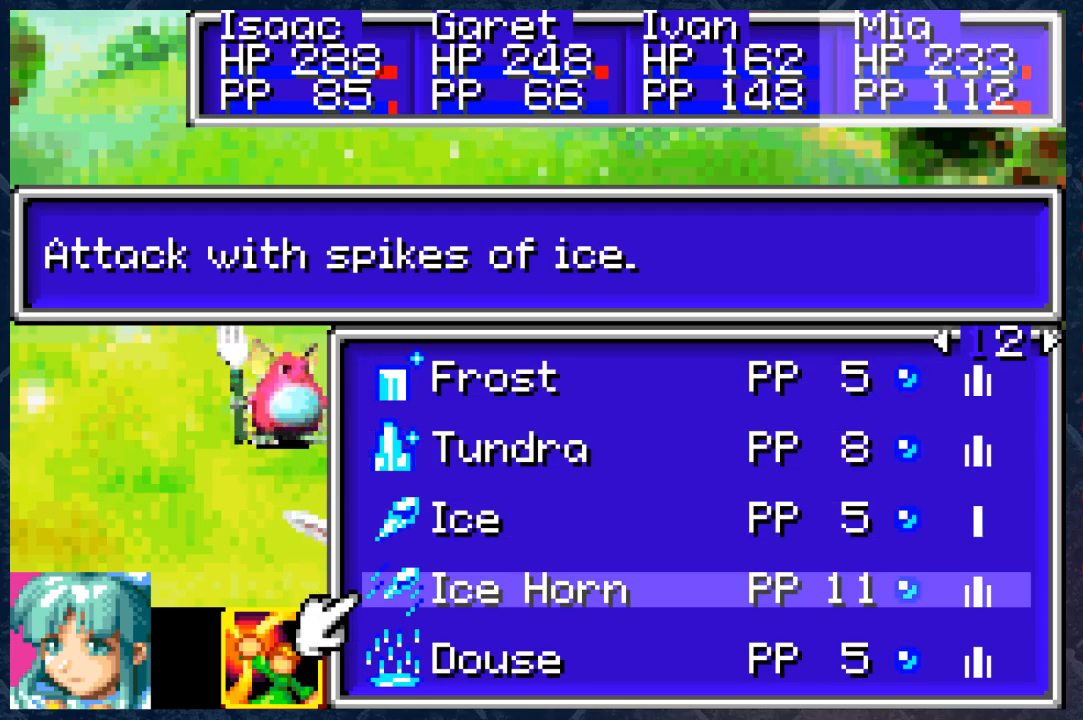
{"buttons": [], "left_stick": "center", "right_stick": "center", "events": [[250, "A", "down"], [317, "A", "up"], [433, "A", "down"], [500, "A", "up"]]}
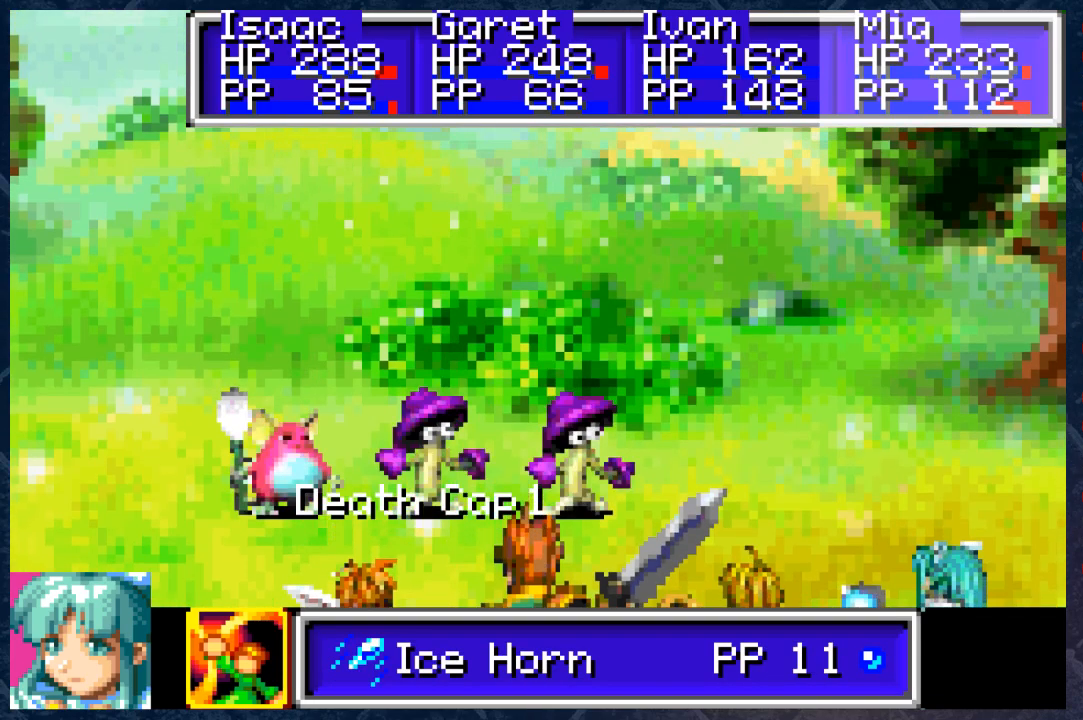
{"buttons": [], "left_stick": "center", "right_stick": "center", "events": [[417, "A", "down"], [483, "A", "up"]]}
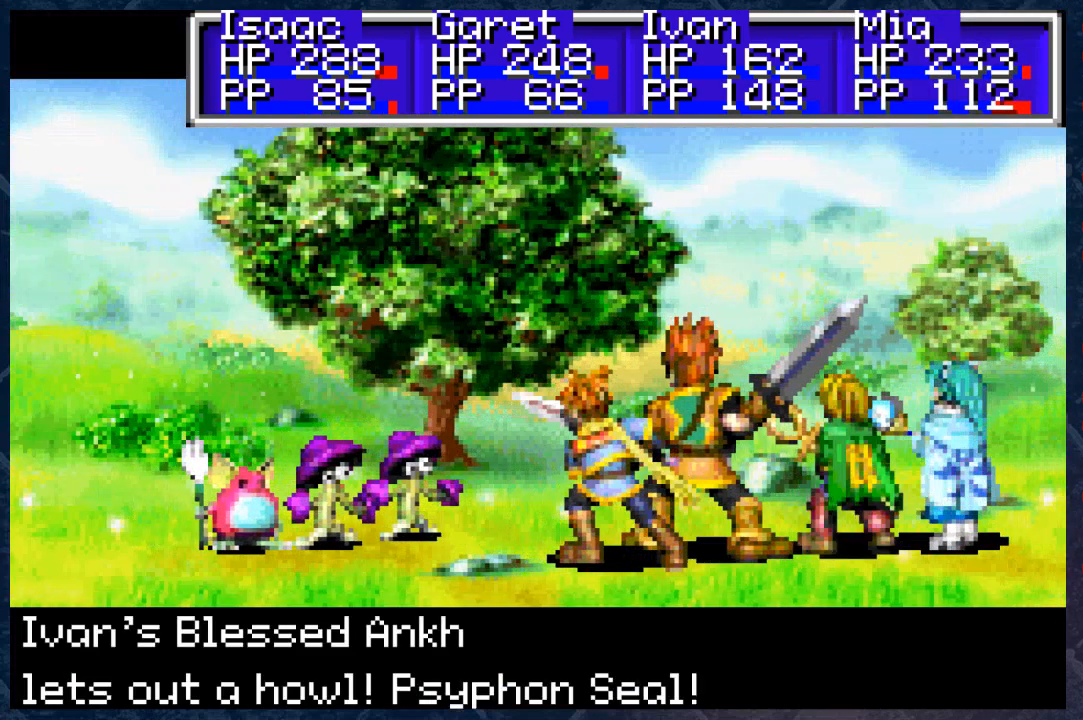
{"buttons": ["B"], "left_stick": "center", "right_stick": "center", "events": [[100, "B", "down"]]}
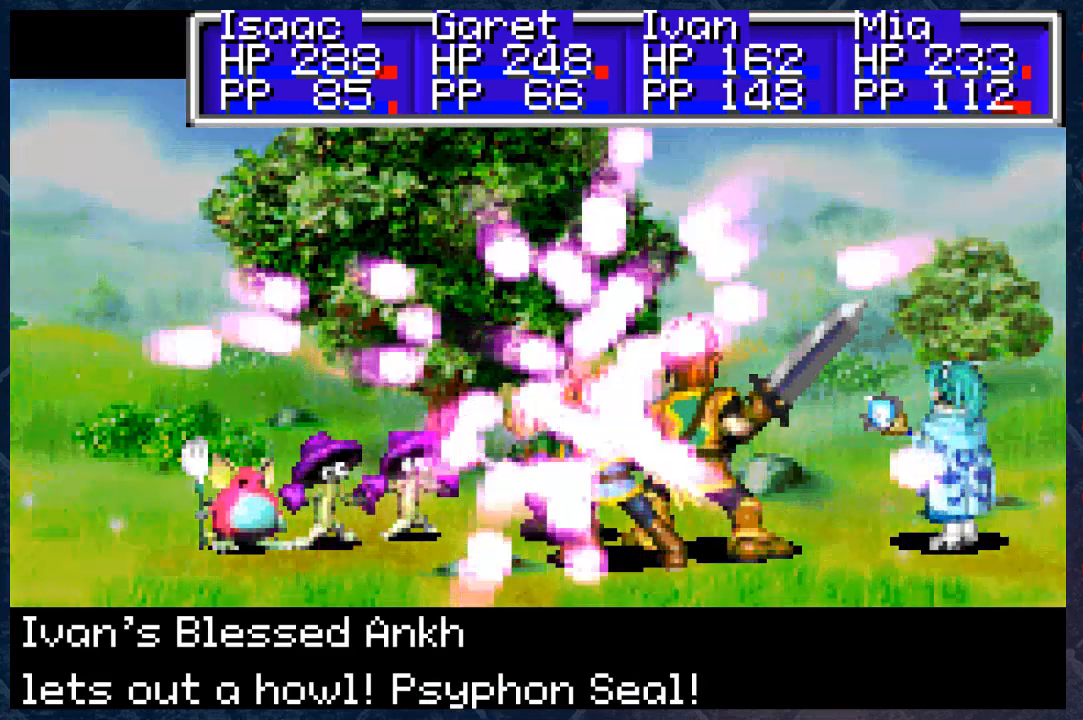
{"buttons": ["B"], "left_stick": "center", "right_stick": "center", "events": []}
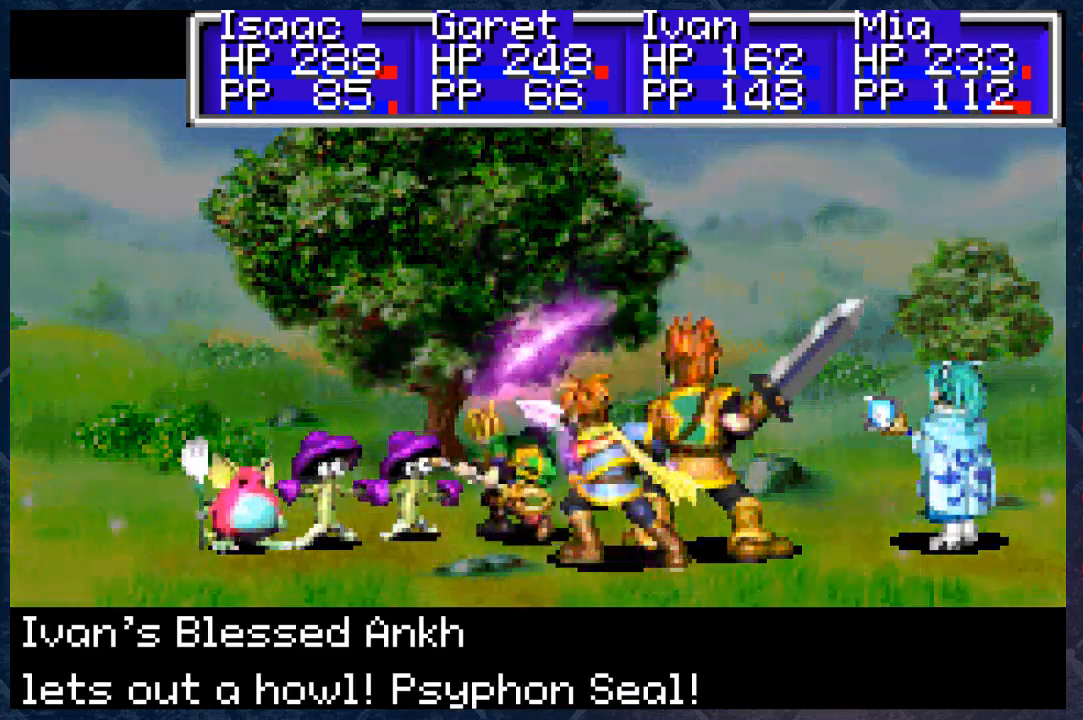
{"buttons": ["B"], "left_stick": "center", "right_stick": "center", "events": []}
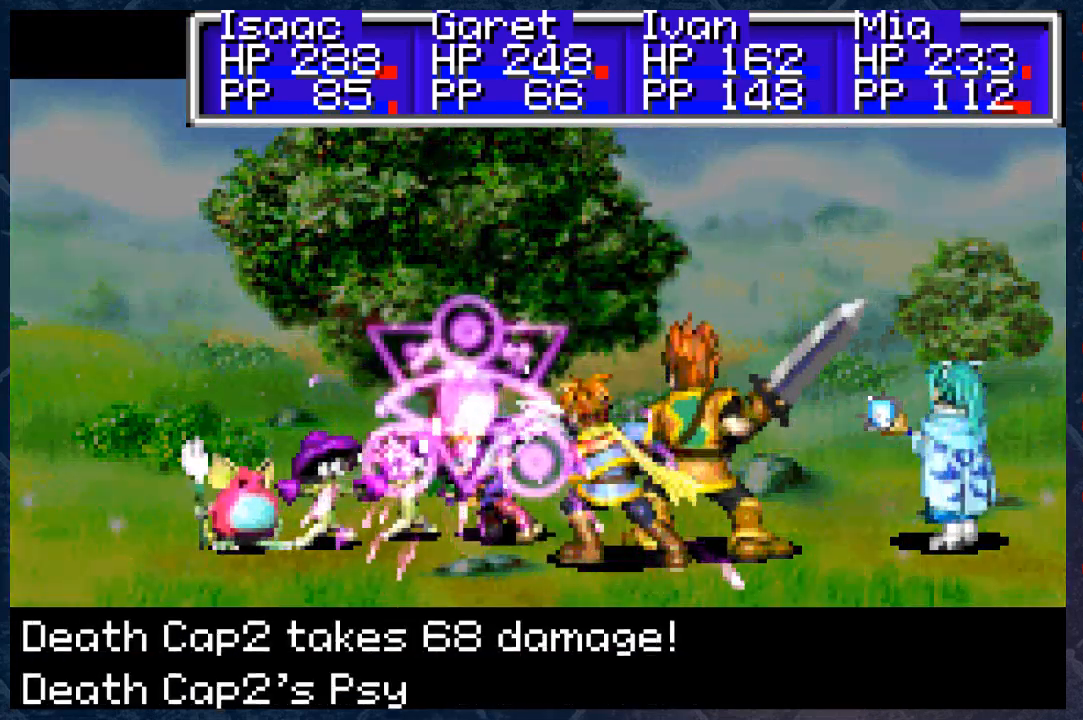
{"buttons": ["B"], "left_stick": "center", "right_stick": "center", "events": []}
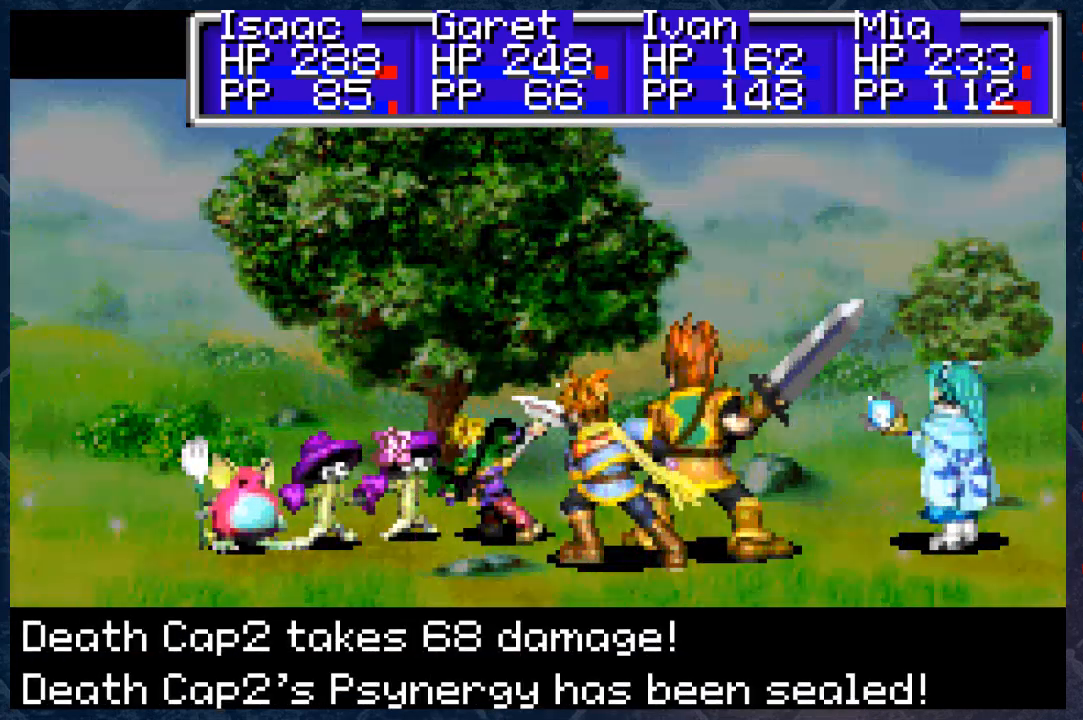
{"buttons": ["B"], "left_stick": "center", "right_stick": "center", "events": []}
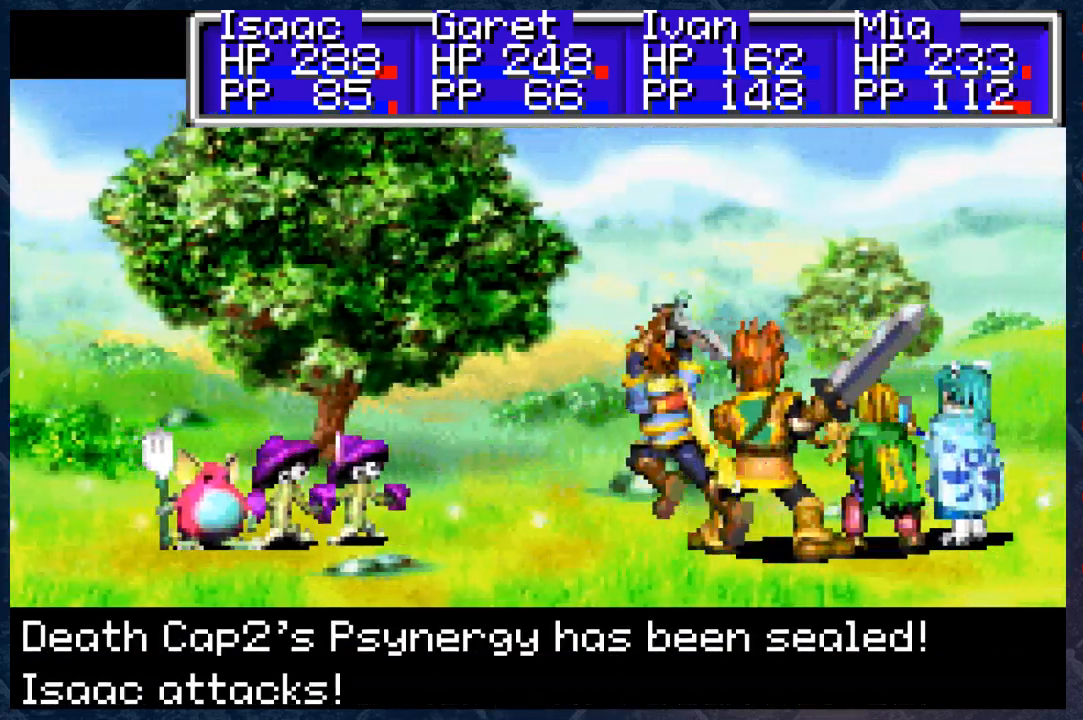
{"buttons": ["B"], "left_stick": "center", "right_stick": "center", "events": []}
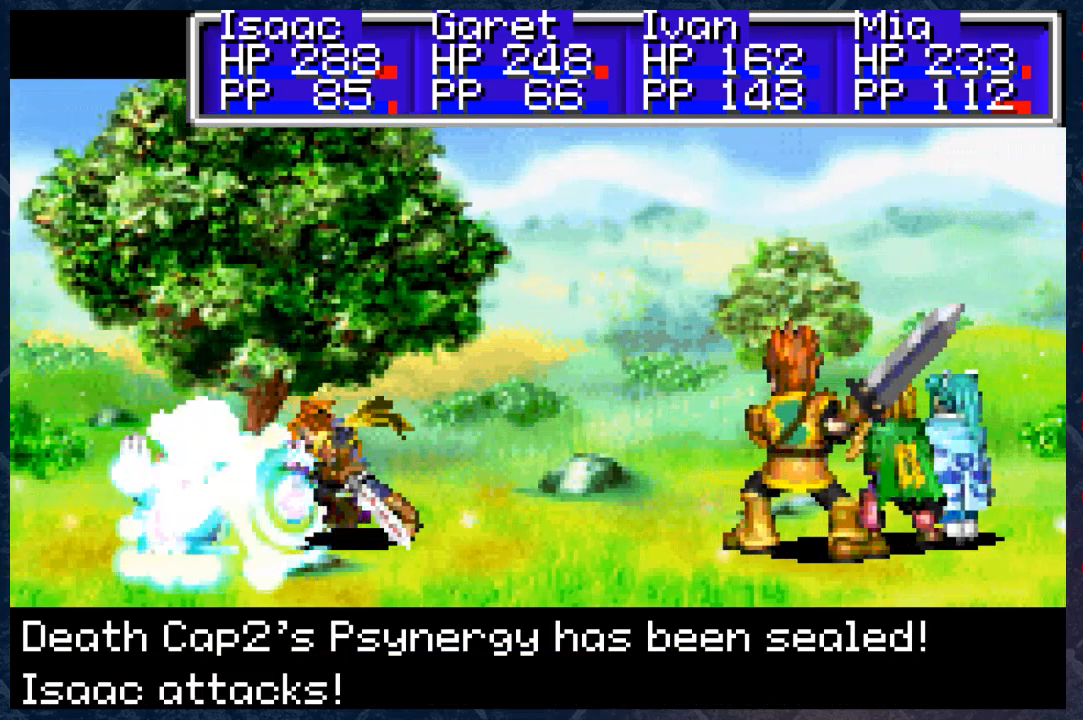
{"buttons": ["B"], "left_stick": "center", "right_stick": "center", "events": []}
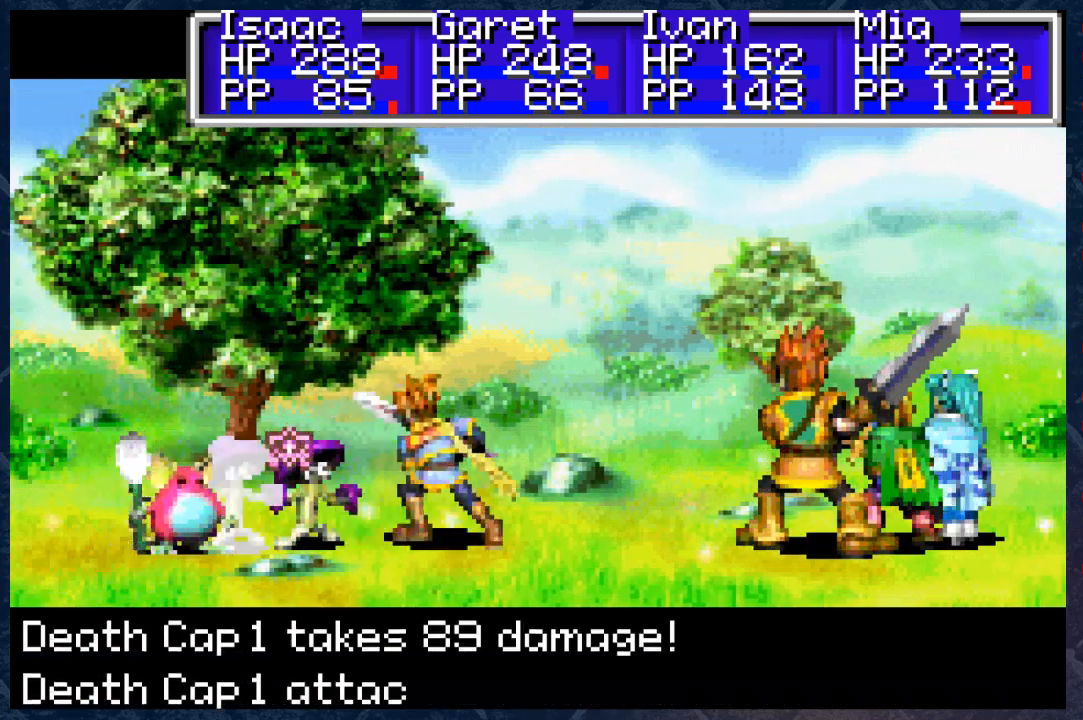
{"buttons": ["B"], "left_stick": "center", "right_stick": "center", "events": []}
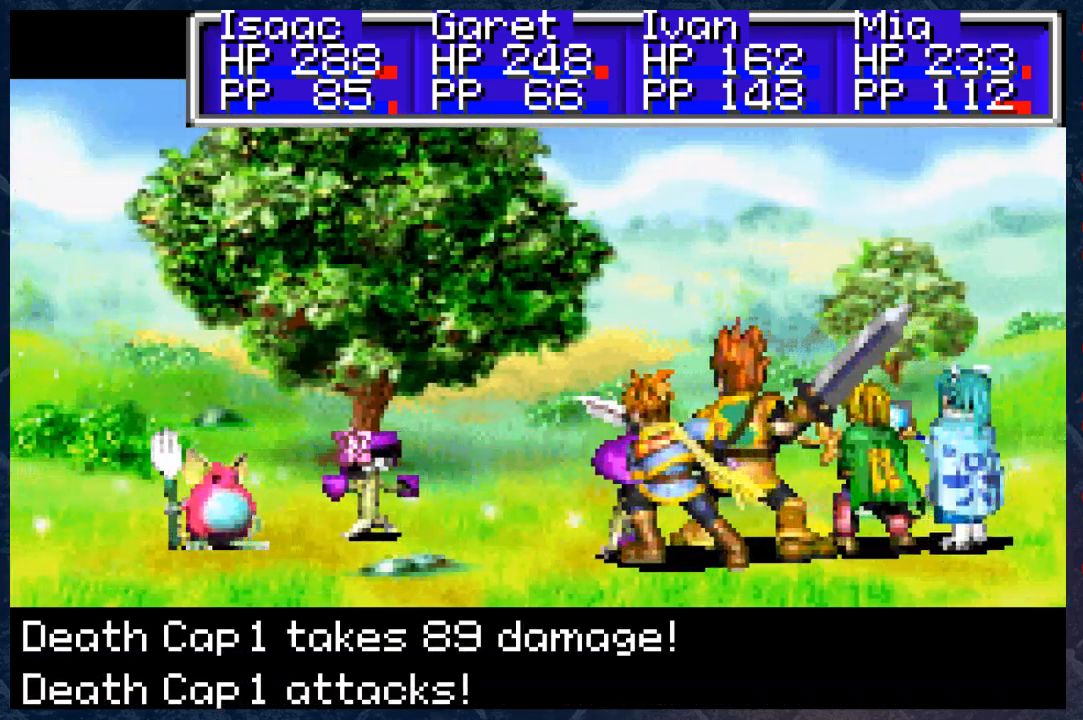
{"buttons": ["B"], "left_stick": "center", "right_stick": "center", "events": []}
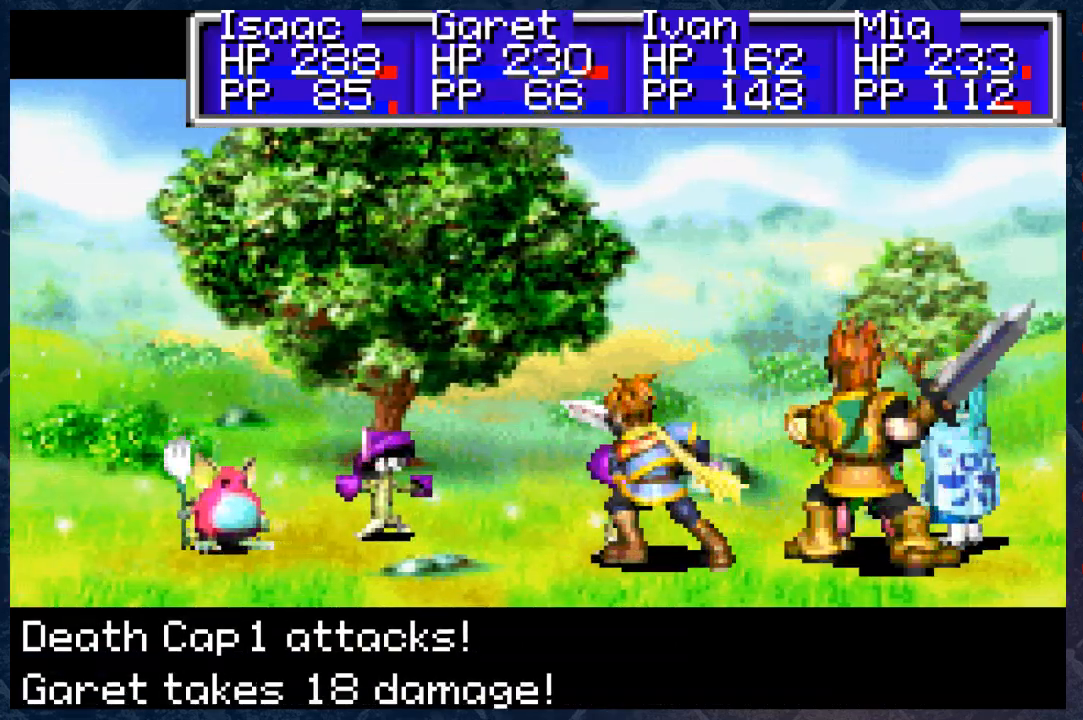
{"buttons": ["B"], "left_stick": "center", "right_stick": "center", "events": []}
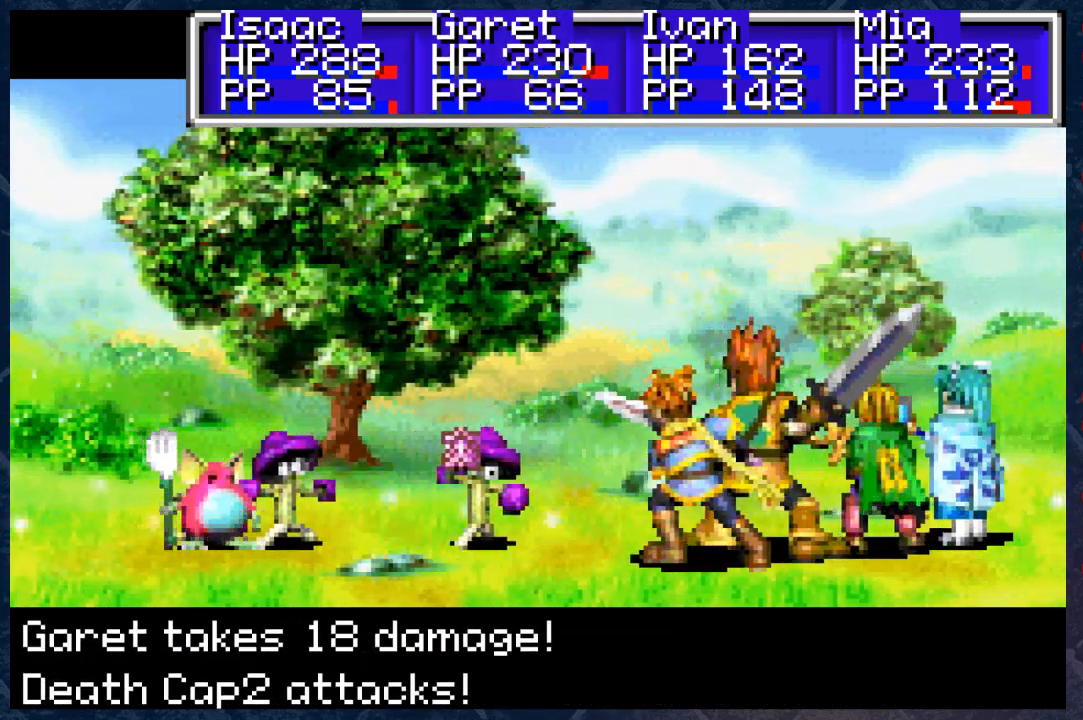
{"buttons": ["B"], "left_stick": "center", "right_stick": "center", "events": []}
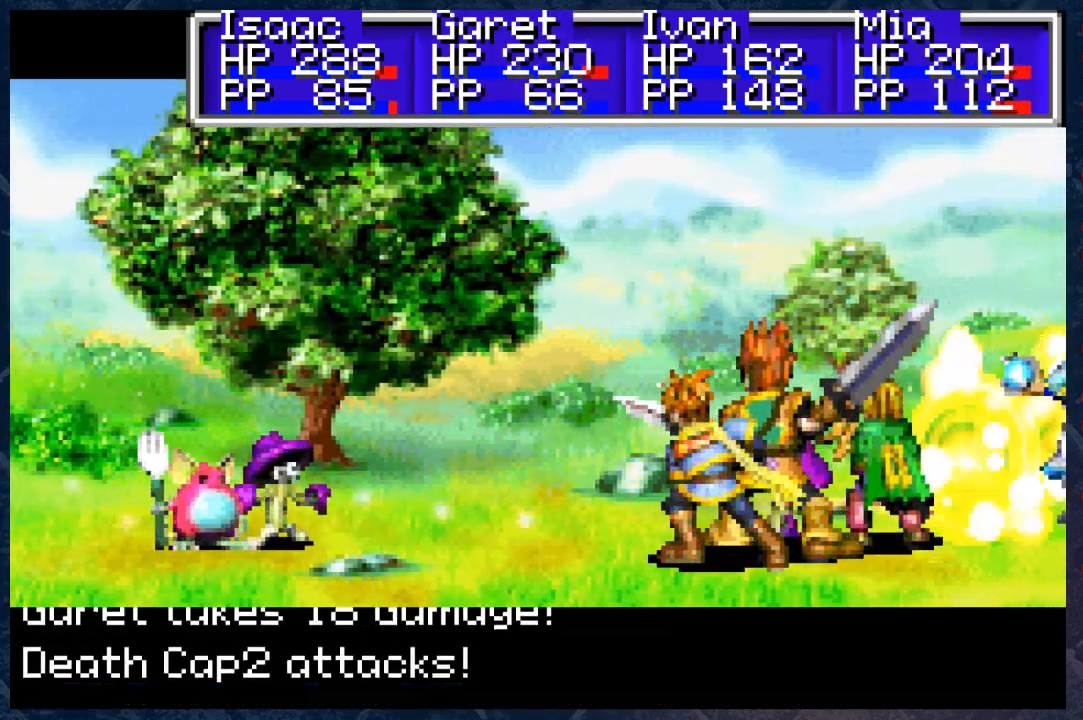
{"buttons": ["B"], "left_stick": "center", "right_stick": "center", "events": []}
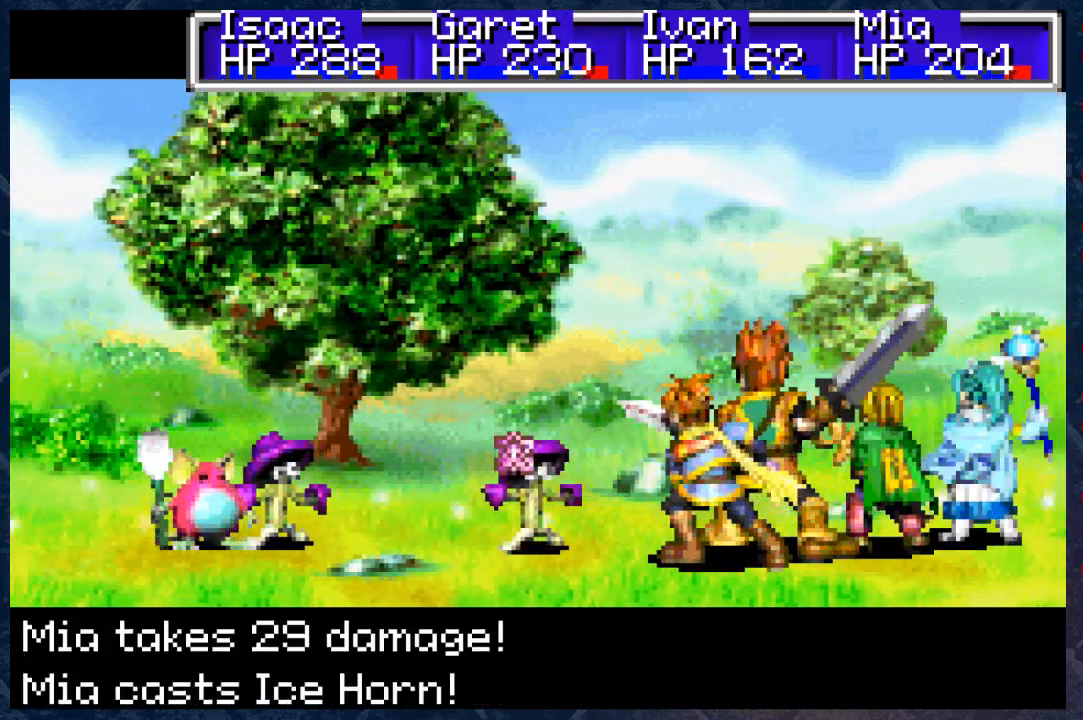
{"buttons": ["B"], "left_stick": "center", "right_stick": "center", "events": []}
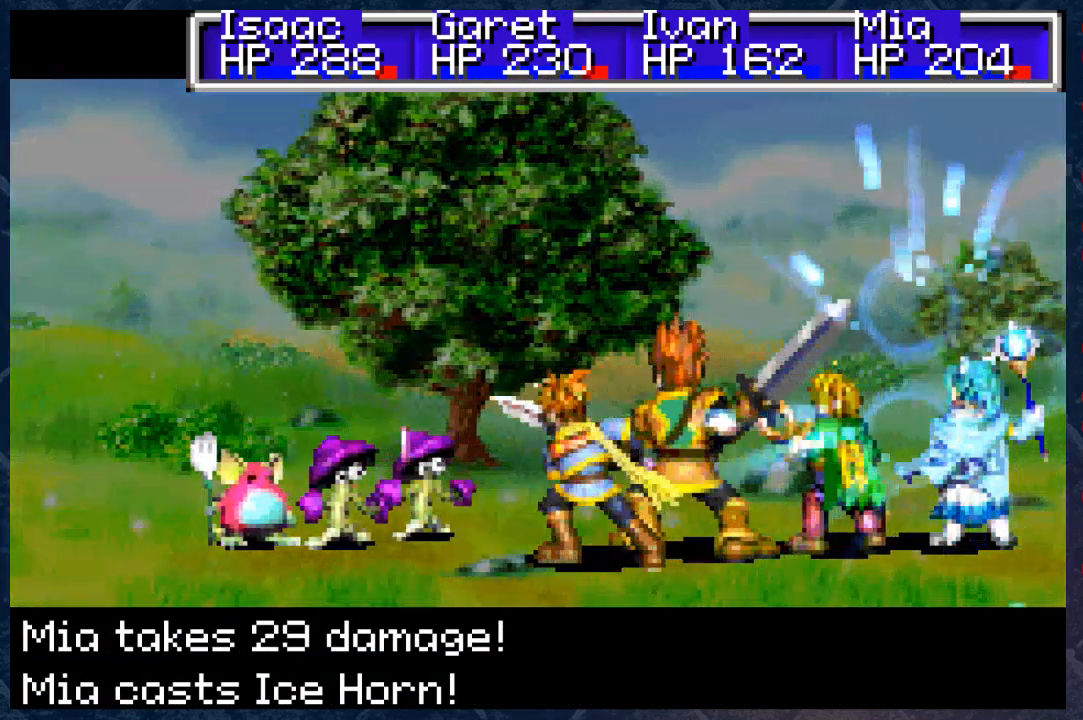
{"buttons": ["B"], "left_stick": "center", "right_stick": "center", "events": []}
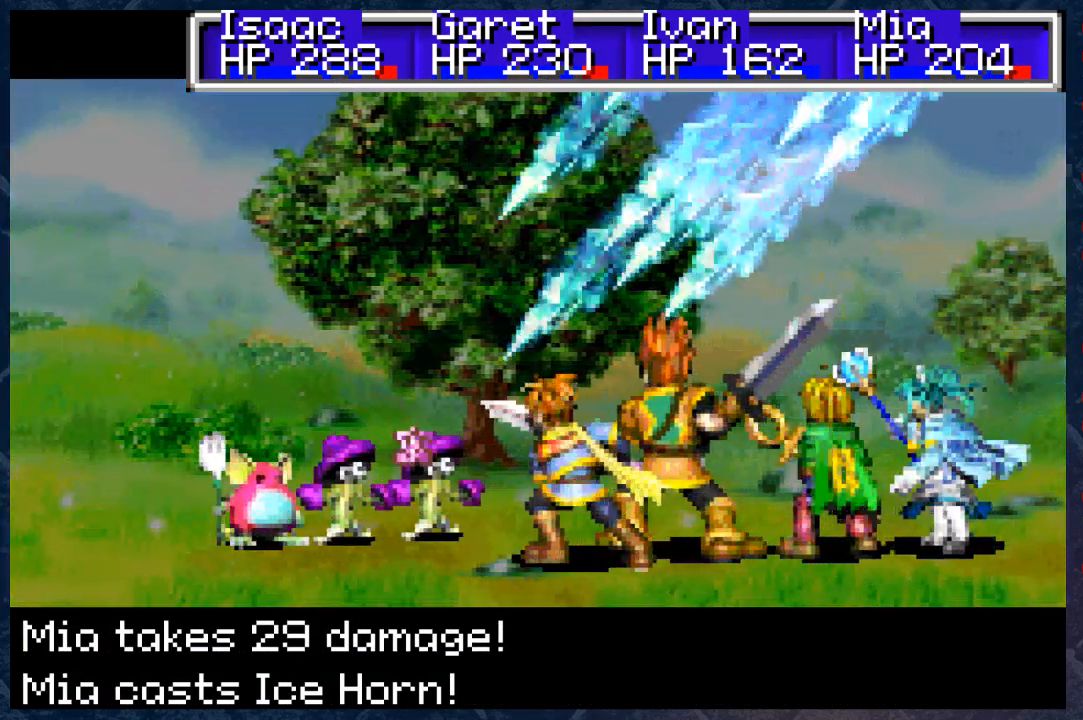
{"buttons": ["B"], "left_stick": "center", "right_stick": "center", "events": []}
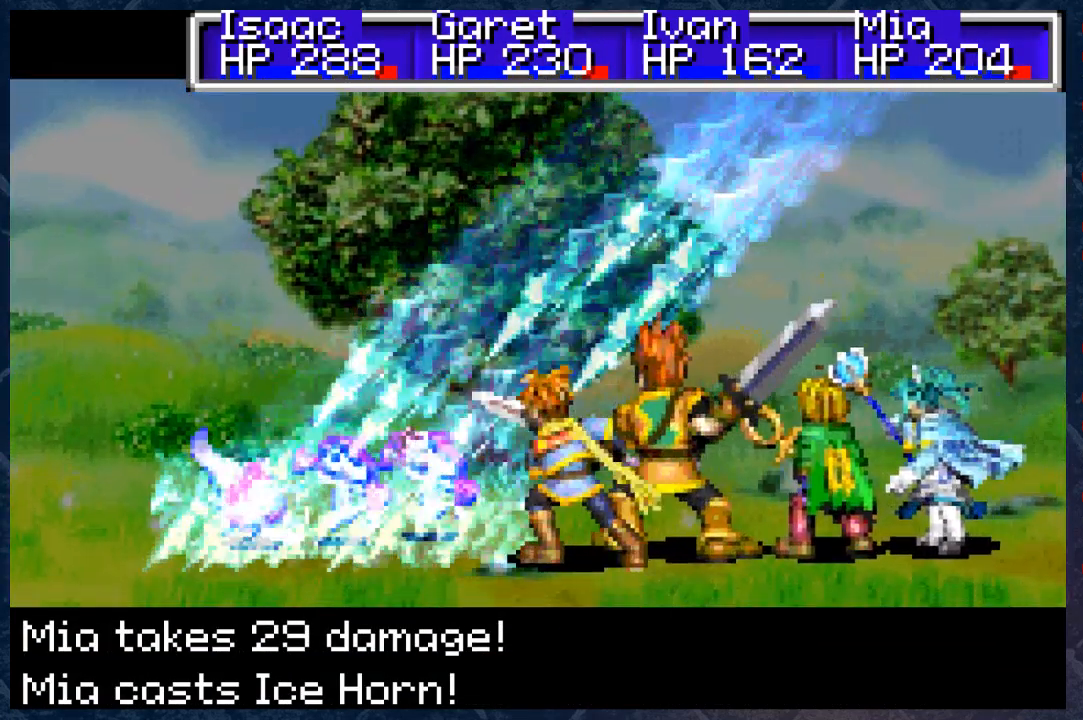
{"buttons": ["B"], "left_stick": "center", "right_stick": "center", "events": []}
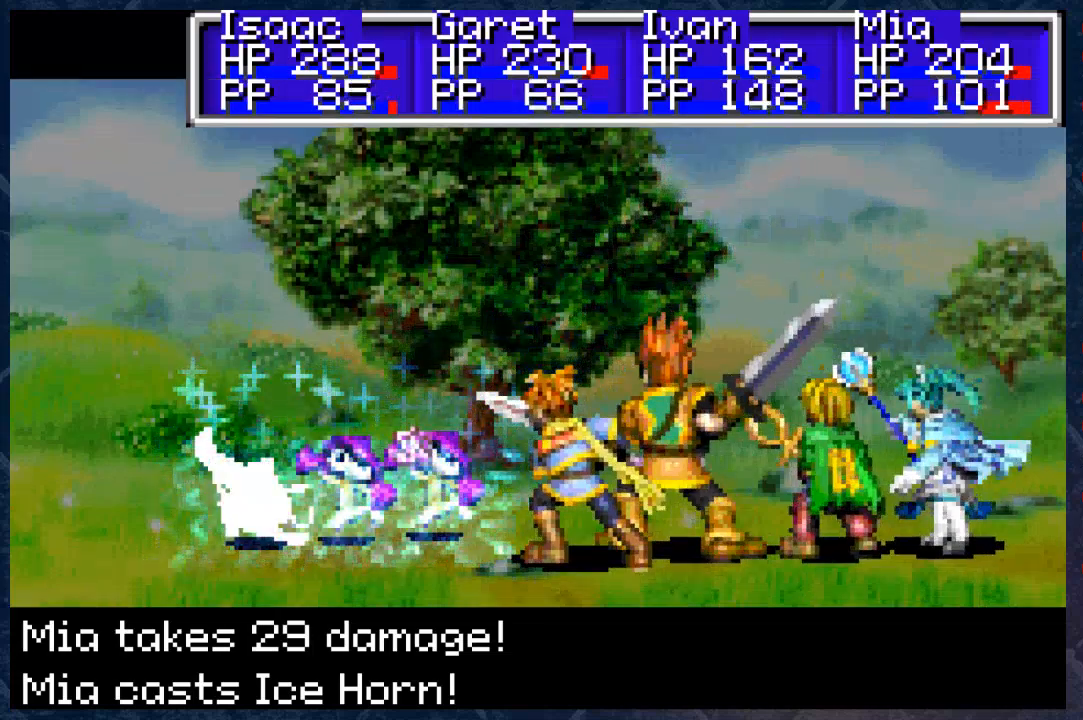
{"buttons": ["B"], "left_stick": "center", "right_stick": "center", "events": []}
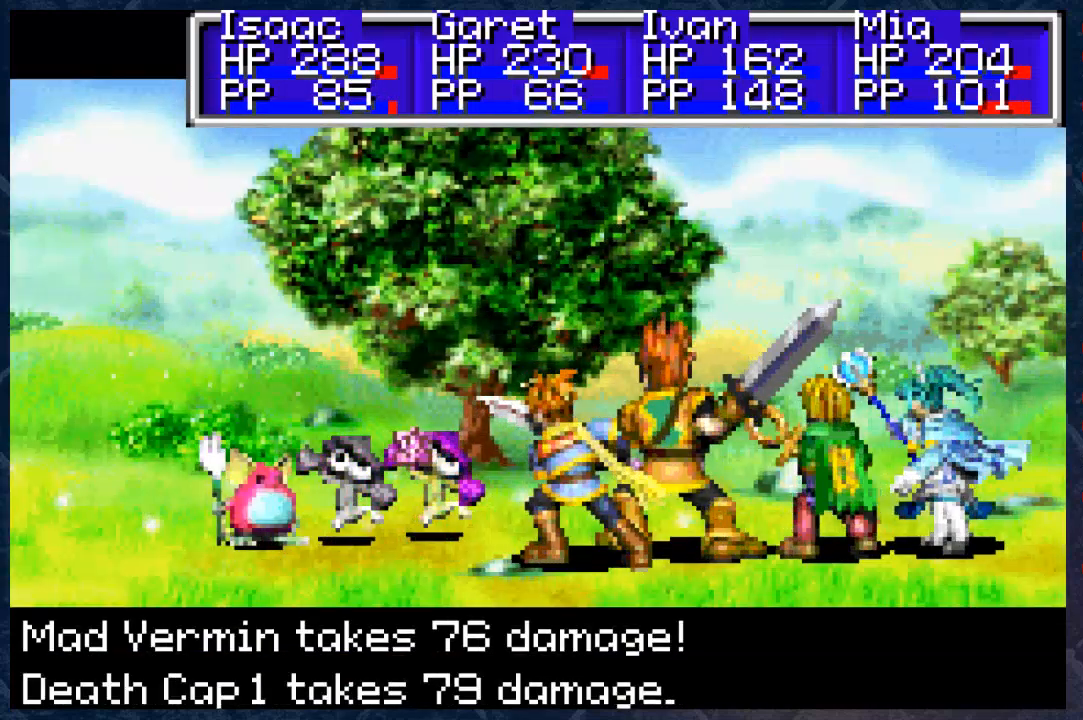
{"buttons": ["B"], "left_stick": "center", "right_stick": "center", "events": []}
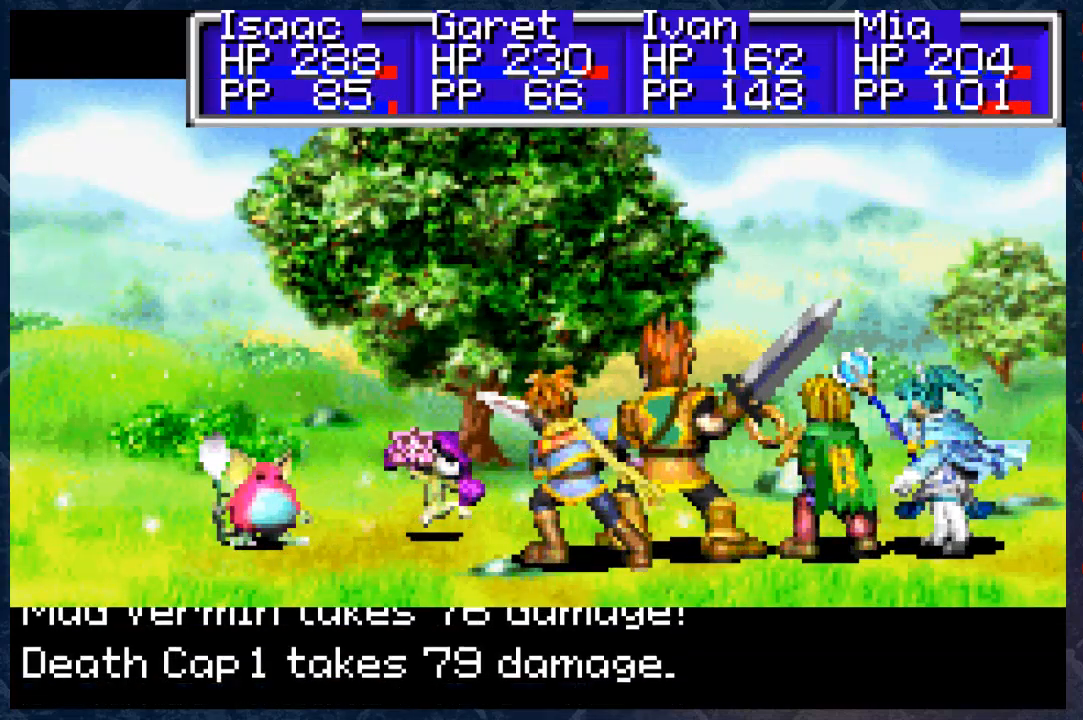
{"buttons": ["B"], "left_stick": "center", "right_stick": "center", "events": []}
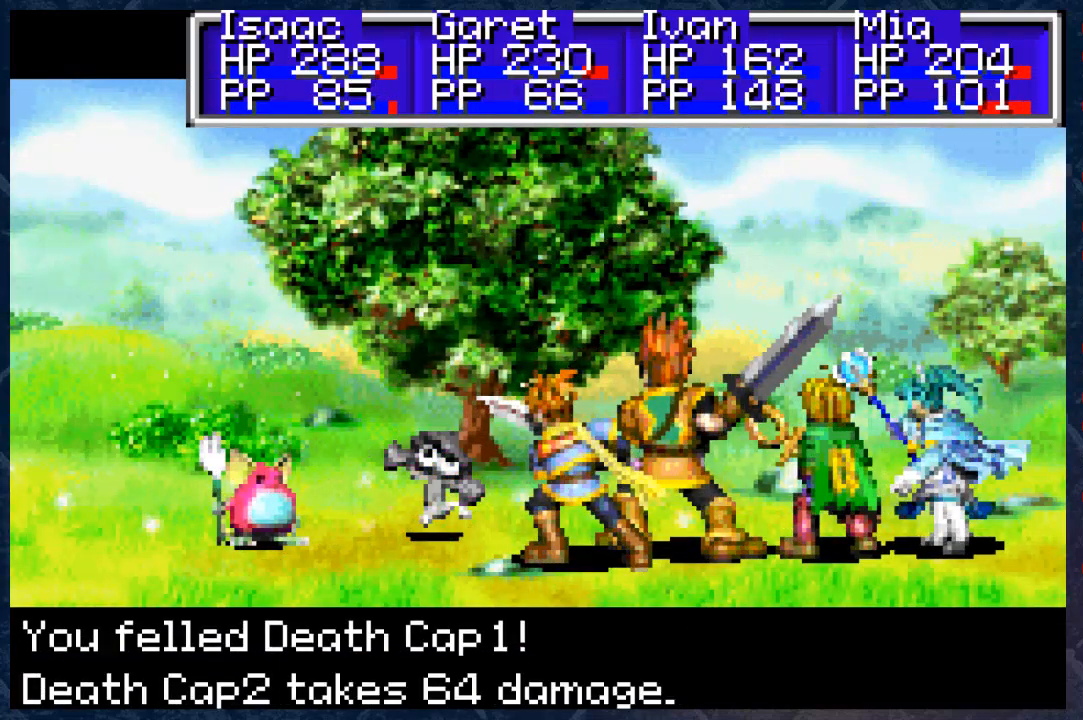
{"buttons": ["B"], "left_stick": "center", "right_stick": "center", "events": []}
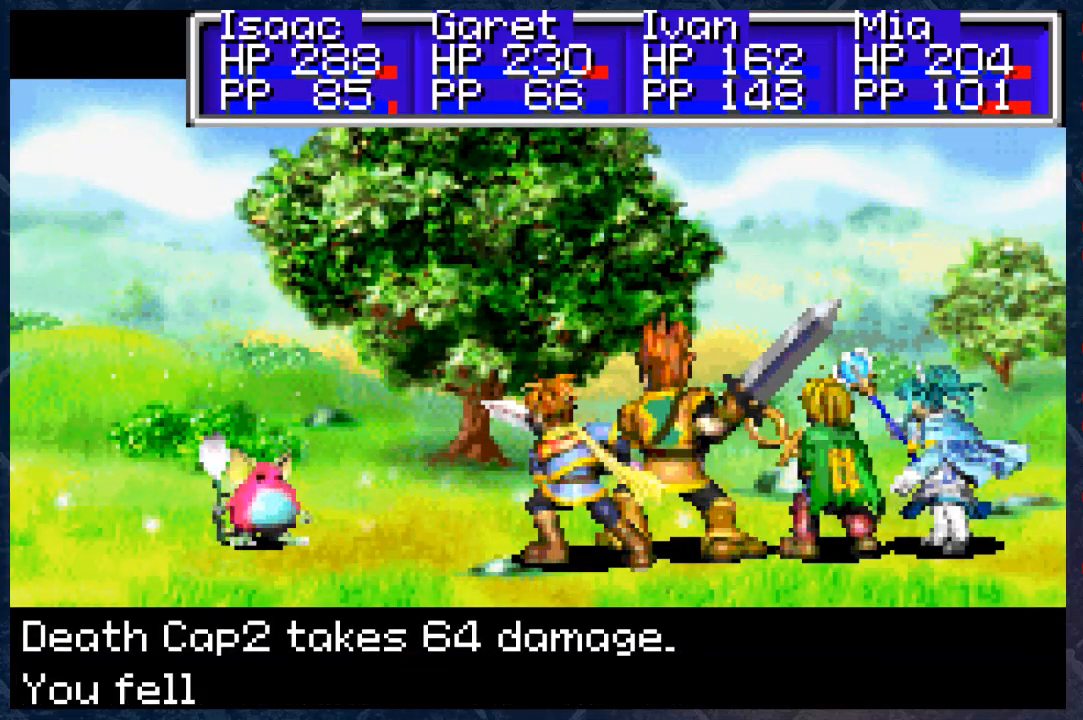
{"buttons": ["B"], "left_stick": "center", "right_stick": "center", "events": []}
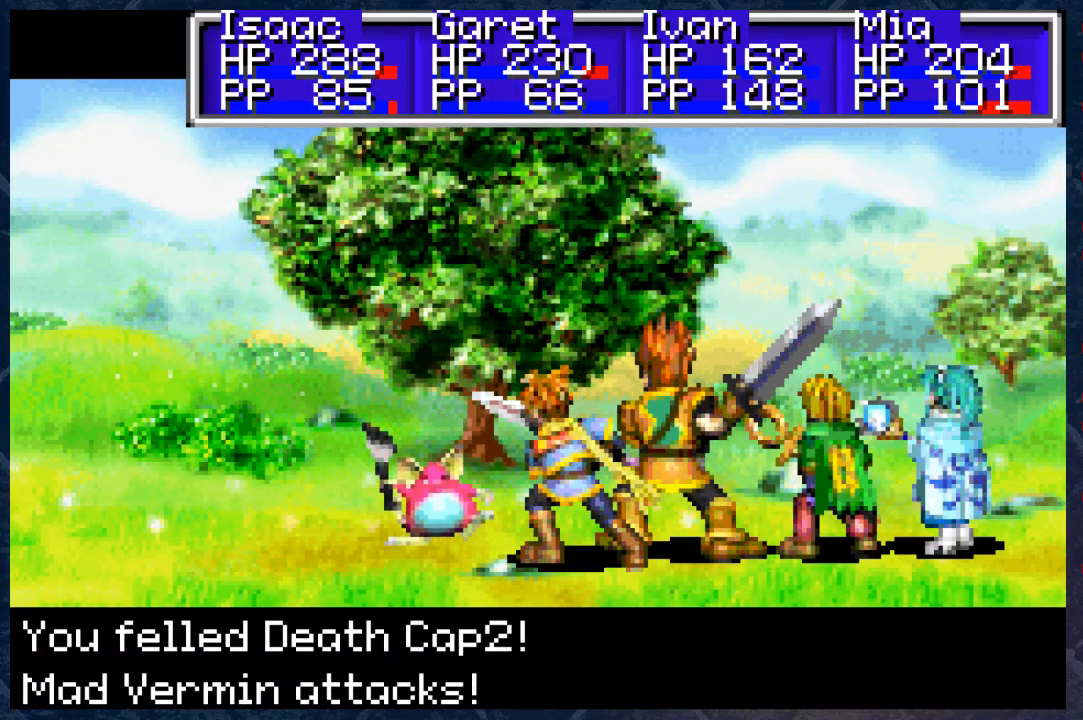
{"buttons": ["B"], "left_stick": "center", "right_stick": "center", "events": []}
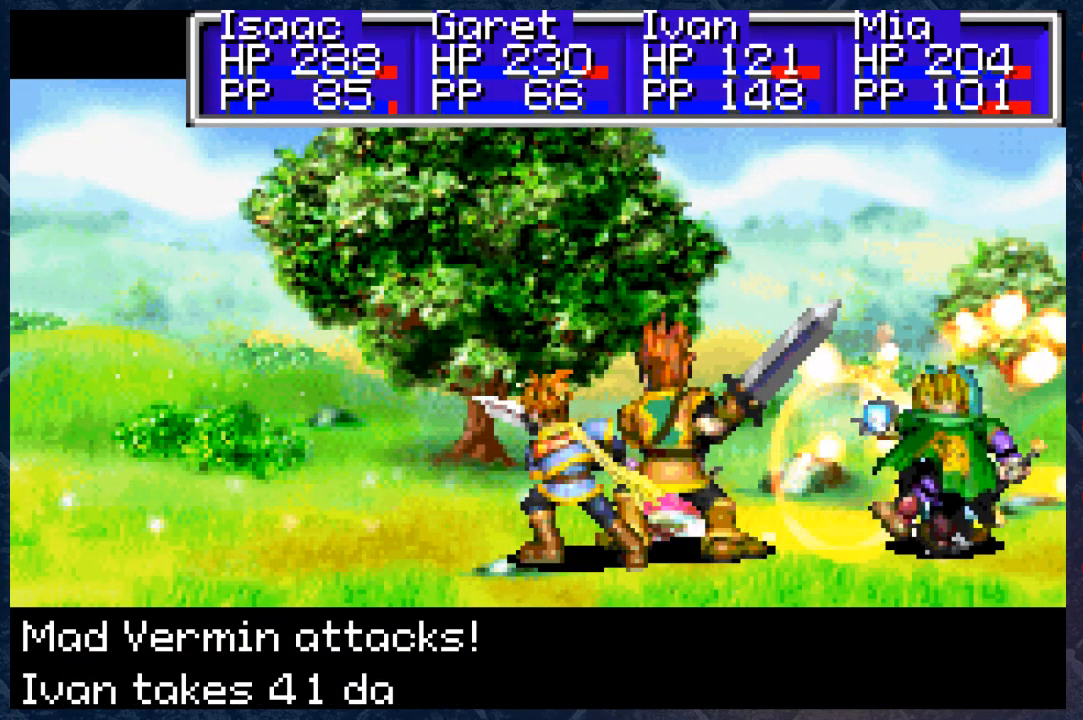
{"buttons": ["B"], "left_stick": "center", "right_stick": "center", "events": [[67, "B", "up"], [250, "B", "down"]]}